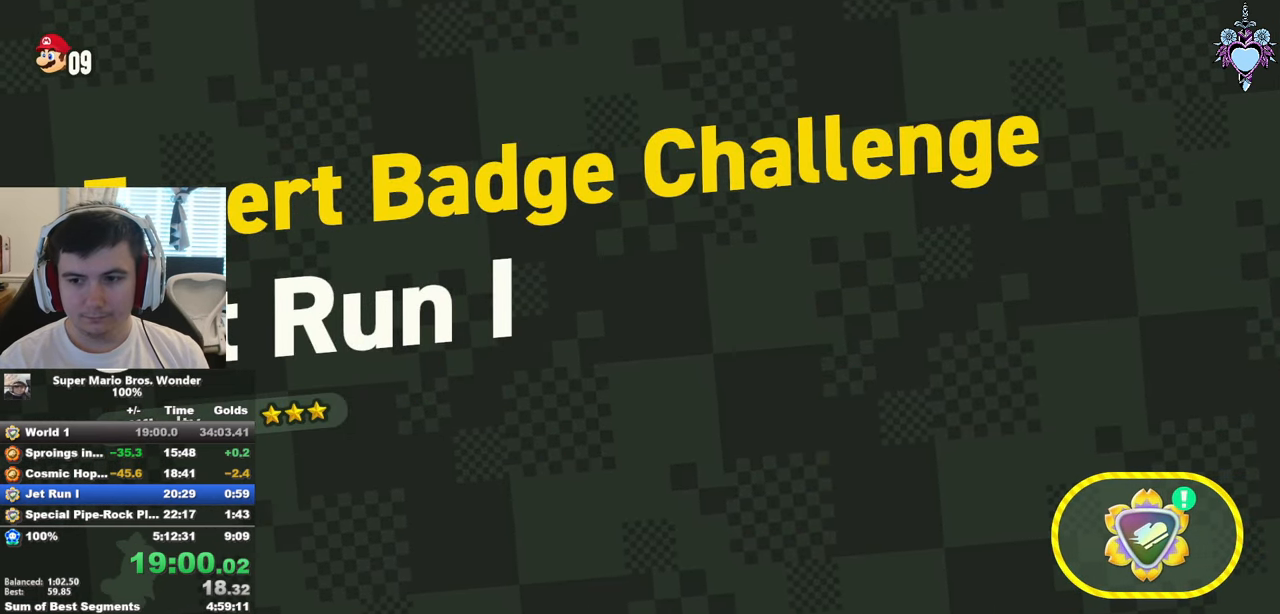
Gameplay with a controller (PlayStation layout); each line is a JSON object with the inputs held at the frame after it. "events" lists button and stick changes between this image and that frame as [ms after this image, input, new state], when the widget could be followed in between. Not read: L3 R3.
{"buttons": ["DPAD_RIGHT"], "left_stick": "center", "right_stick": "center", "events": [[84, "CROSS", "down"], [184, "CROSS", "up"], [217, "DPAD_RIGHT", "down"], [267, "CROSS", "down"], [350, "CROSS", "up"], [417, "CROSS", "down"], [500, "CROSS", "up"]]}
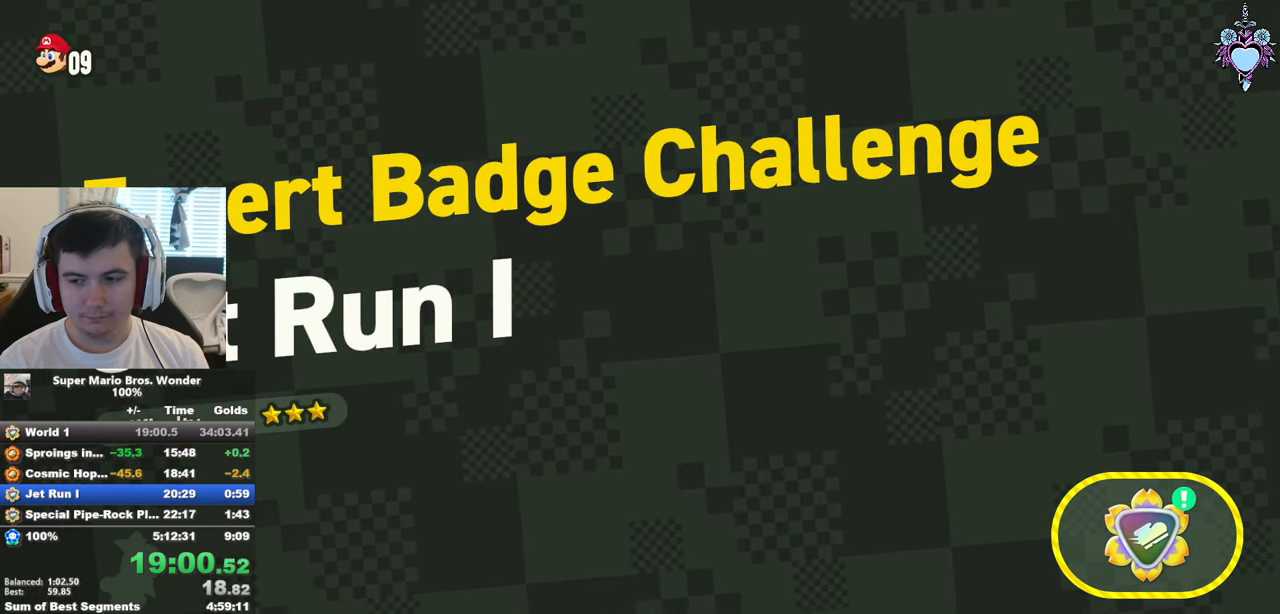
{"buttons": ["CROSS"], "left_stick": "center", "right_stick": "center", "events": [[100, "CROSS", "down"], [184, "CROSS", "up"], [267, "CROSS", "down"], [350, "DPAD_RIGHT", "up"], [367, "CROSS", "up"], [417, "CROSS", "down"]]}
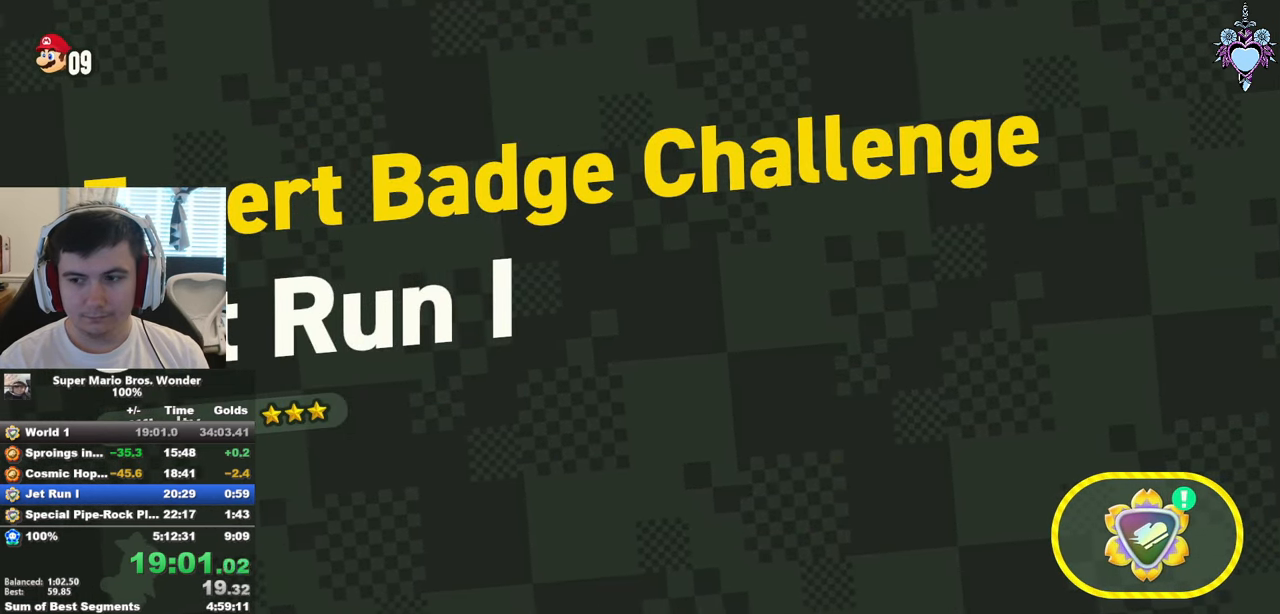
{"buttons": [], "left_stick": "center", "right_stick": "center", "events": [[17, "CROSS", "up"], [100, "CROSS", "down"], [184, "CROSS", "up"], [267, "CROSS", "down"], [333, "CROSS", "up"], [450, "CROSS", "down"], [500, "CROSS", "up"]]}
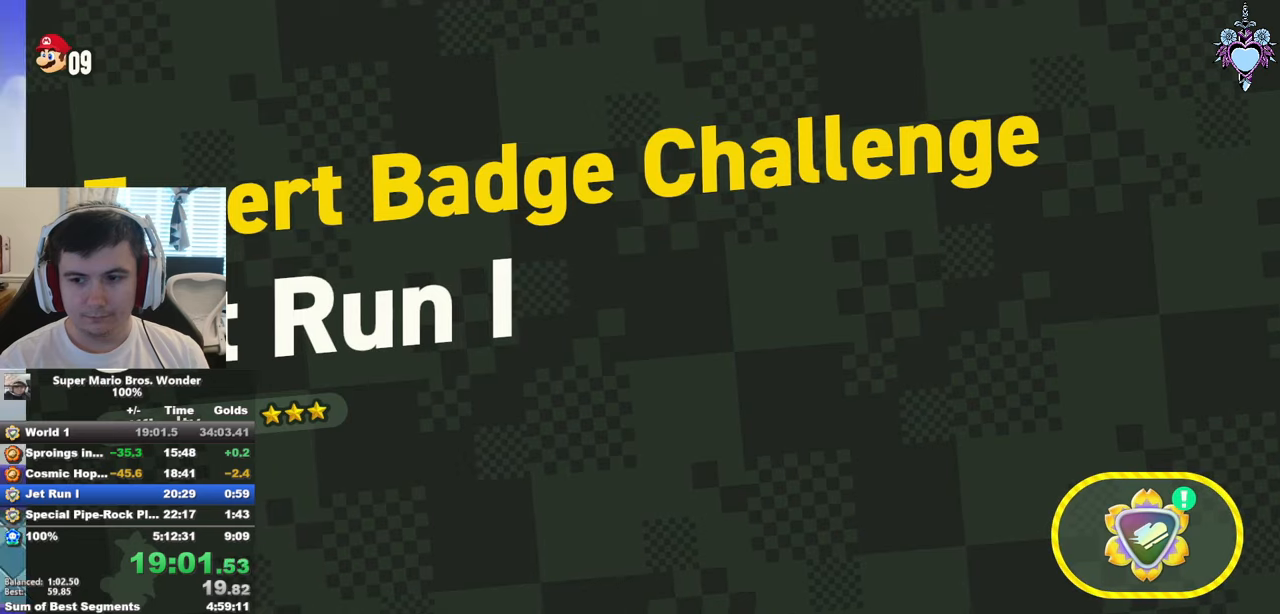
{"buttons": ["SQUARE", "DPAD_RIGHT"], "left_stick": "center", "right_stick": "center", "events": [[100, "CROSS", "down"], [100, "DPAD_RIGHT", "down"], [183, "CROSS", "up"], [250, "CROSS", "down"], [350, "CROSS", "up"], [350, "SQUARE", "down"]]}
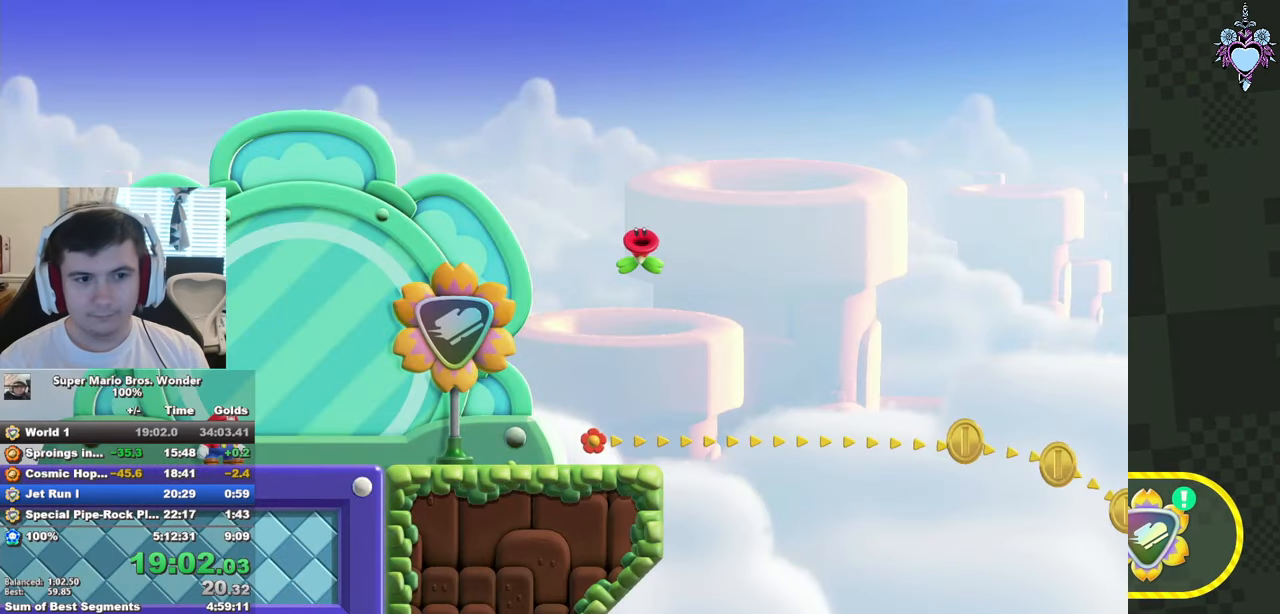
{"buttons": ["DPAD_RIGHT"], "left_stick": "center", "right_stick": "center", "events": [[233, "SQUARE", "up"], [366, "CROSS", "down"], [466, "CROSS", "up"]]}
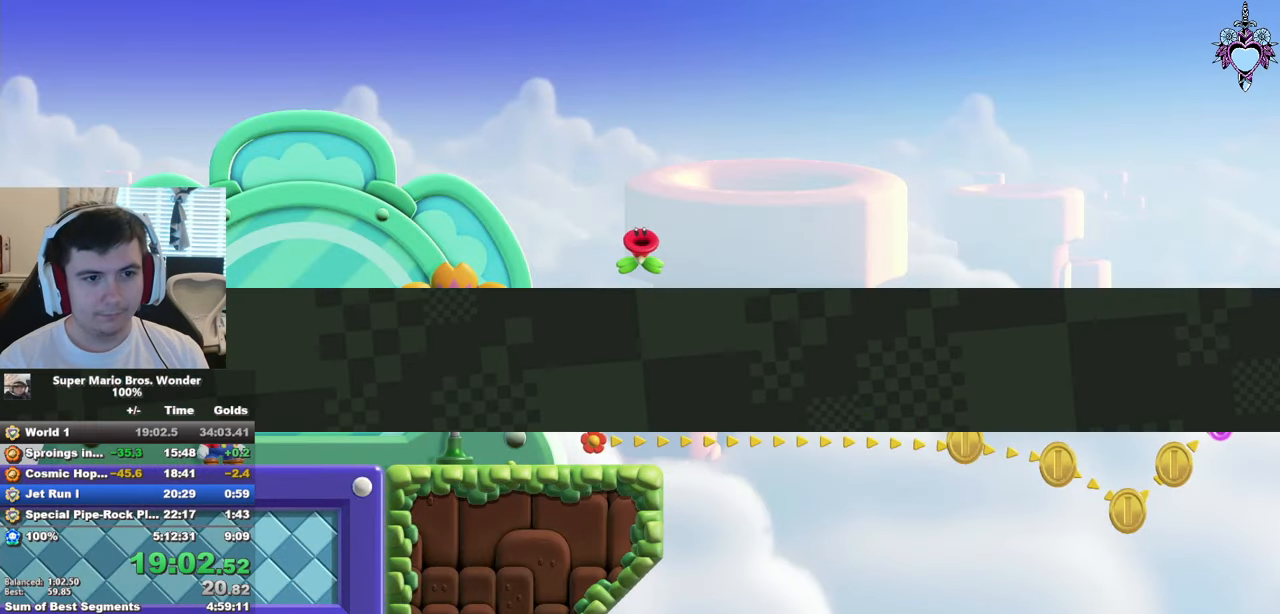
{"buttons": ["DPAD_RIGHT"], "left_stick": "center", "right_stick": "center", "events": [[50, "CROSS", "down"], [166, "CROSS", "up"], [233, "CROSS", "down"], [300, "CROSS", "up"], [383, "CROSS", "down"], [466, "CROSS", "up"]]}
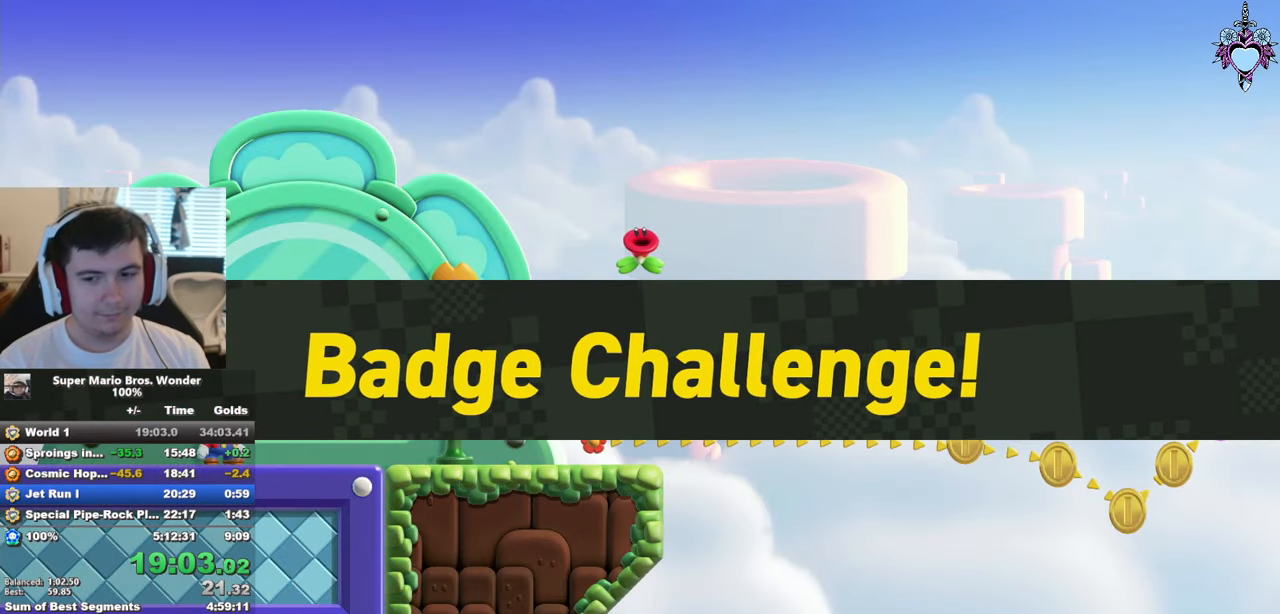
{"buttons": ["DPAD_RIGHT"], "left_stick": "center", "right_stick": "center", "events": [[66, "CROSS", "down"], [166, "CROSS", "up"], [216, "CROSS", "down"], [316, "CROSS", "up"], [366, "CROSS", "down"], [450, "CROSS", "up"]]}
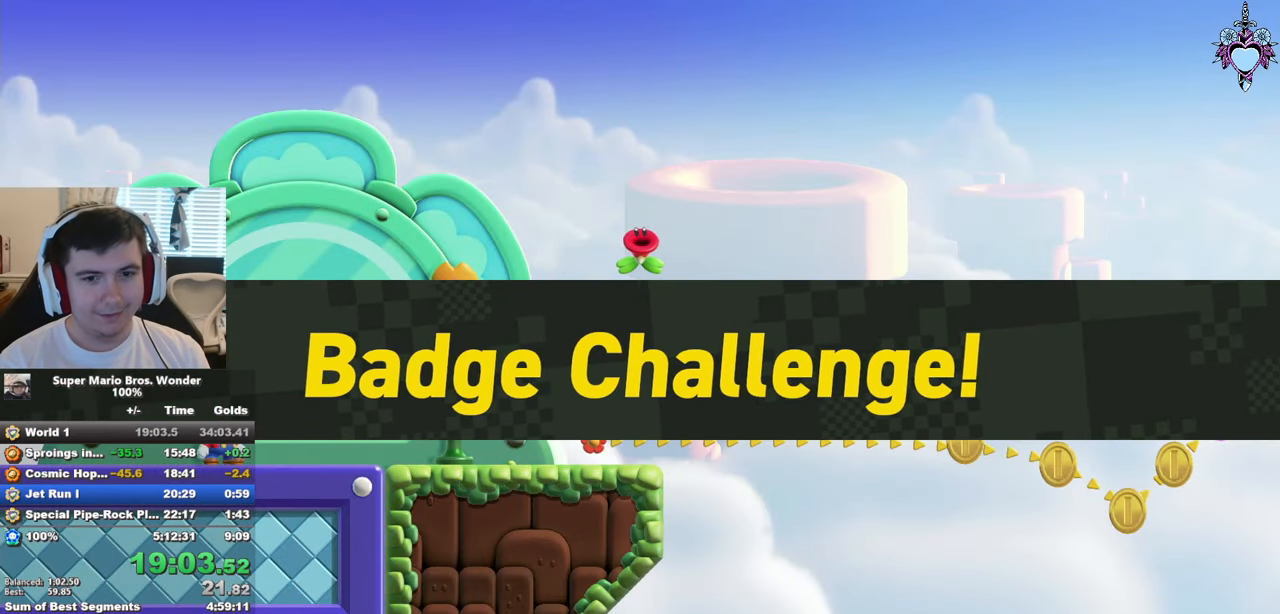
{"buttons": ["DPAD_RIGHT"], "left_stick": "center", "right_stick": "center", "events": [[33, "CROSS", "down"], [133, "CROSS", "up"], [200, "CROSS", "down"], [283, "CROSS", "up"], [366, "CROSS", "down"], [433, "CROSS", "up"]]}
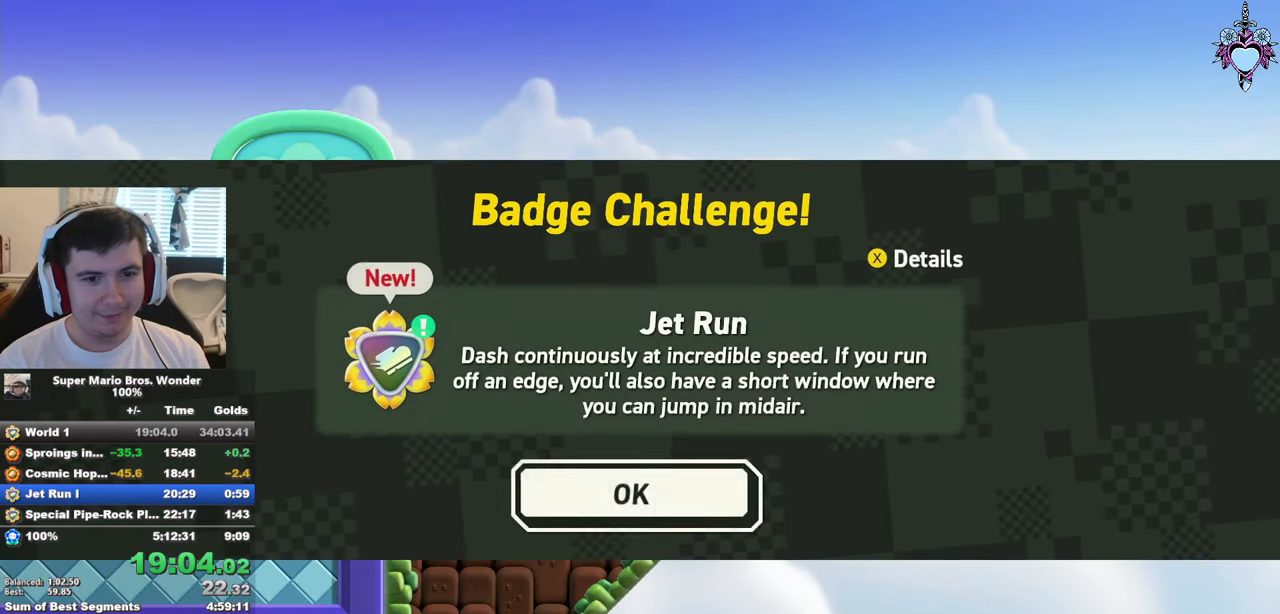
{"buttons": ["SQUARE", "DPAD_RIGHT"], "left_stick": "center", "right_stick": "center", "events": [[16, "CROSS", "down"], [100, "CROSS", "up"], [233, "CROSS", "down"], [333, "SQUARE", "down"], [350, "CROSS", "up"]]}
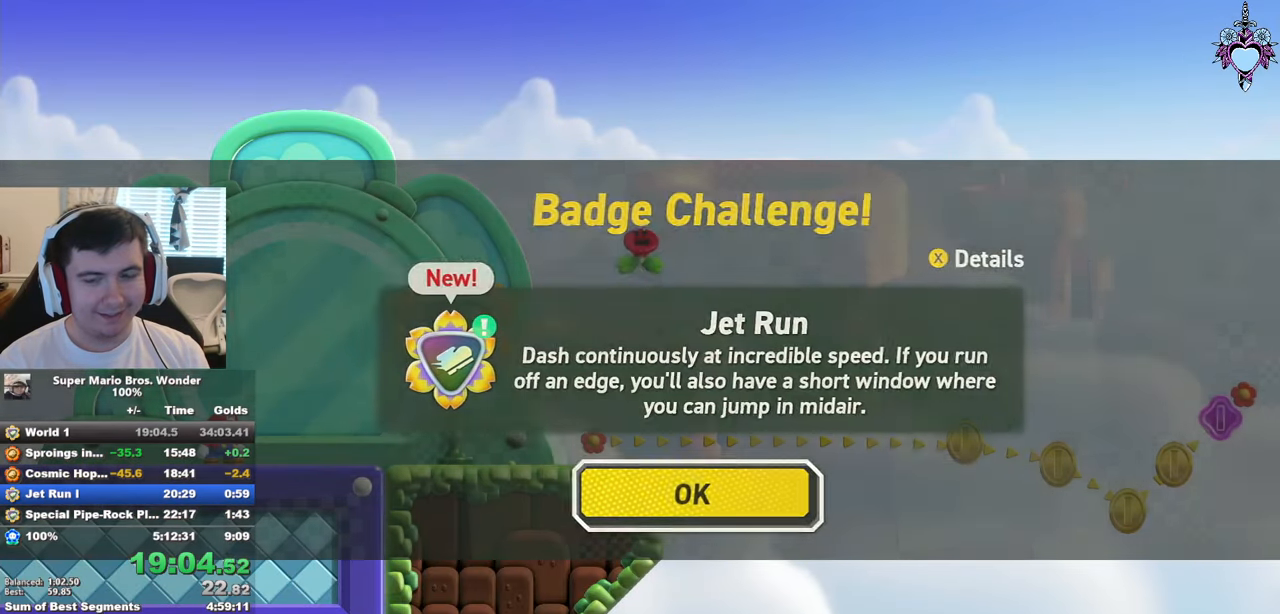
{"buttons": ["SQUARE", "DPAD_RIGHT"], "left_stick": "center", "right_stick": "center", "events": []}
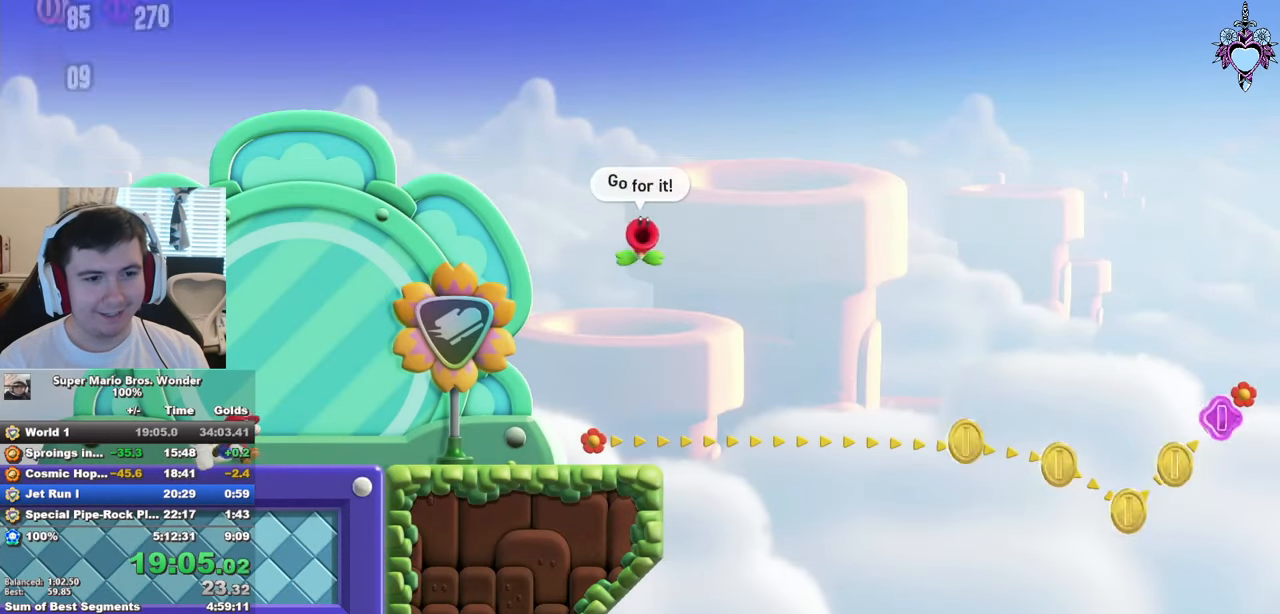
{"buttons": ["SQUARE", "DPAD_RIGHT"], "left_stick": "center", "right_stick": "center", "events": []}
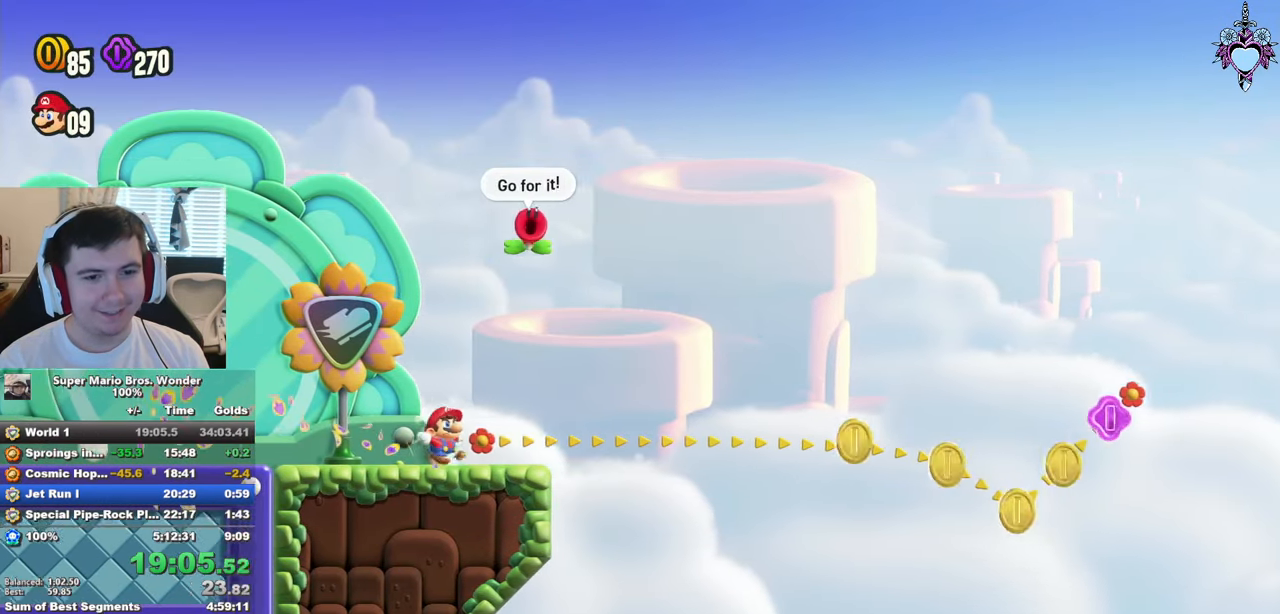
{"buttons": ["SQUARE", "DPAD_RIGHT"], "left_stick": "center", "right_stick": "center", "events": []}
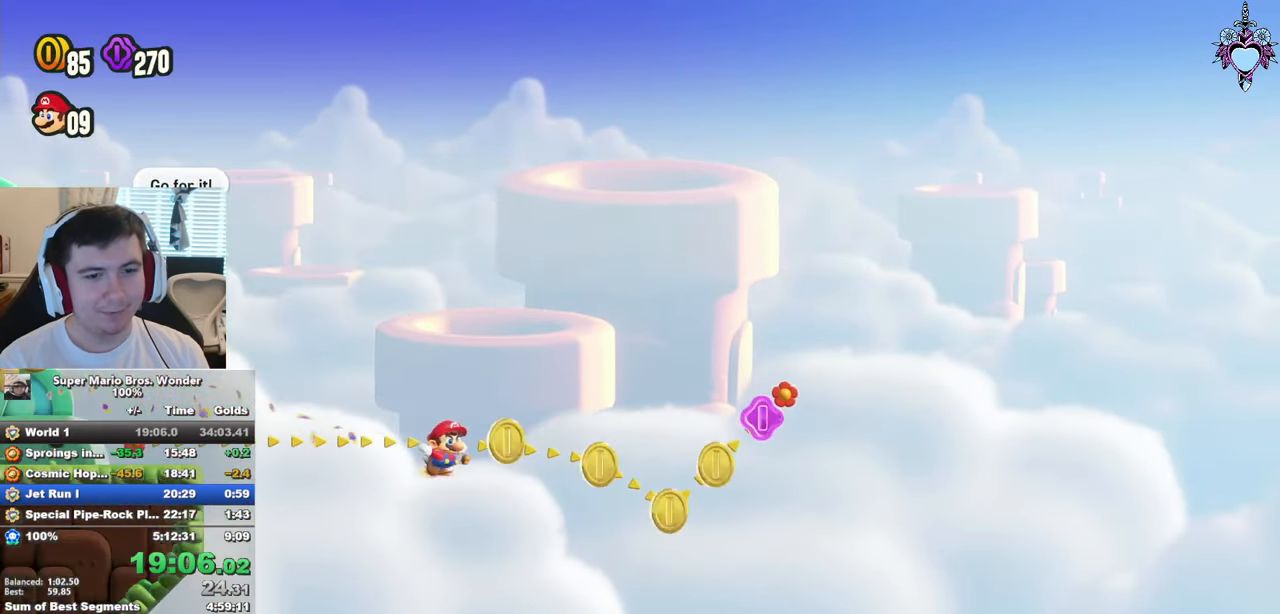
{"buttons": ["CROSS", "SQUARE", "DPAD_RIGHT"], "left_stick": "center", "right_stick": "center", "events": [[216, "CROSS", "down"]]}
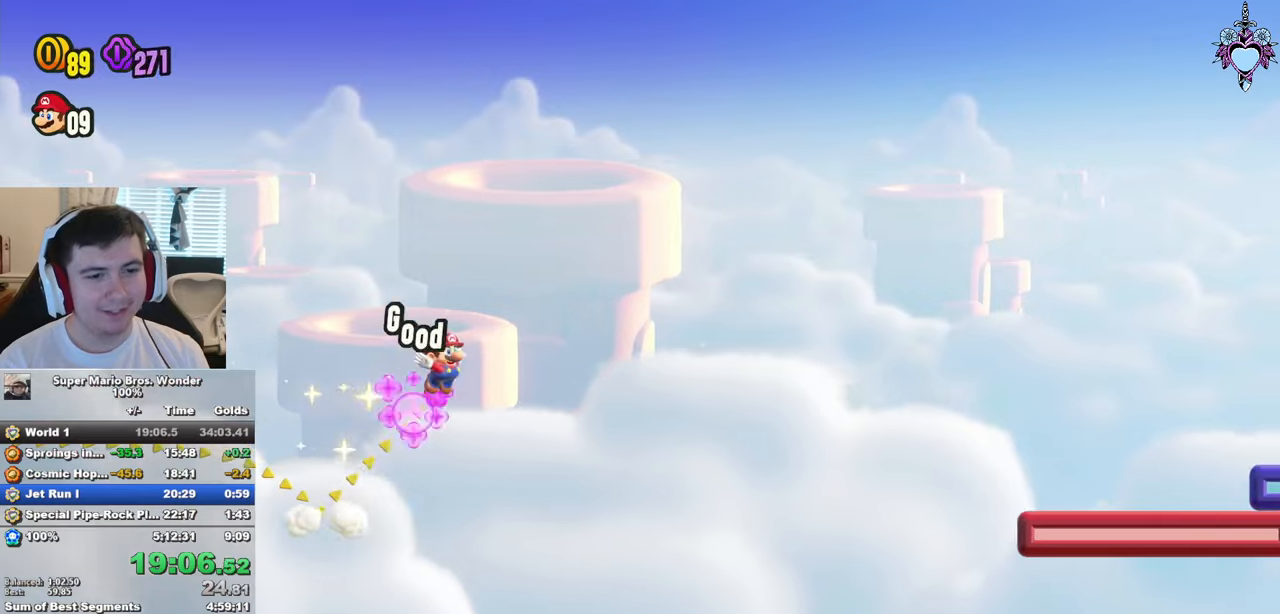
{"buttons": ["CROSS", "SQUARE", "DPAD_RIGHT"], "left_stick": "center", "right_stick": "center", "events": []}
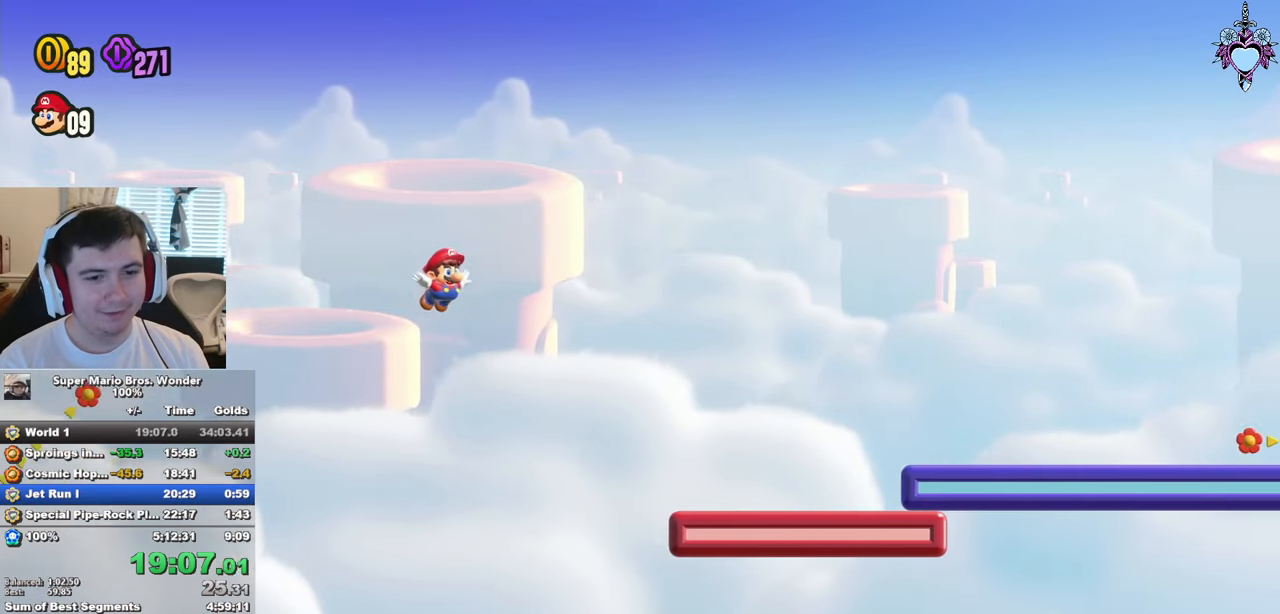
{"buttons": ["SQUARE", "DPAD_RIGHT"], "left_stick": "center", "right_stick": "center", "events": [[33, "CROSS", "up"], [283, "CROSS", "down"], [400, "CROSS", "up"]]}
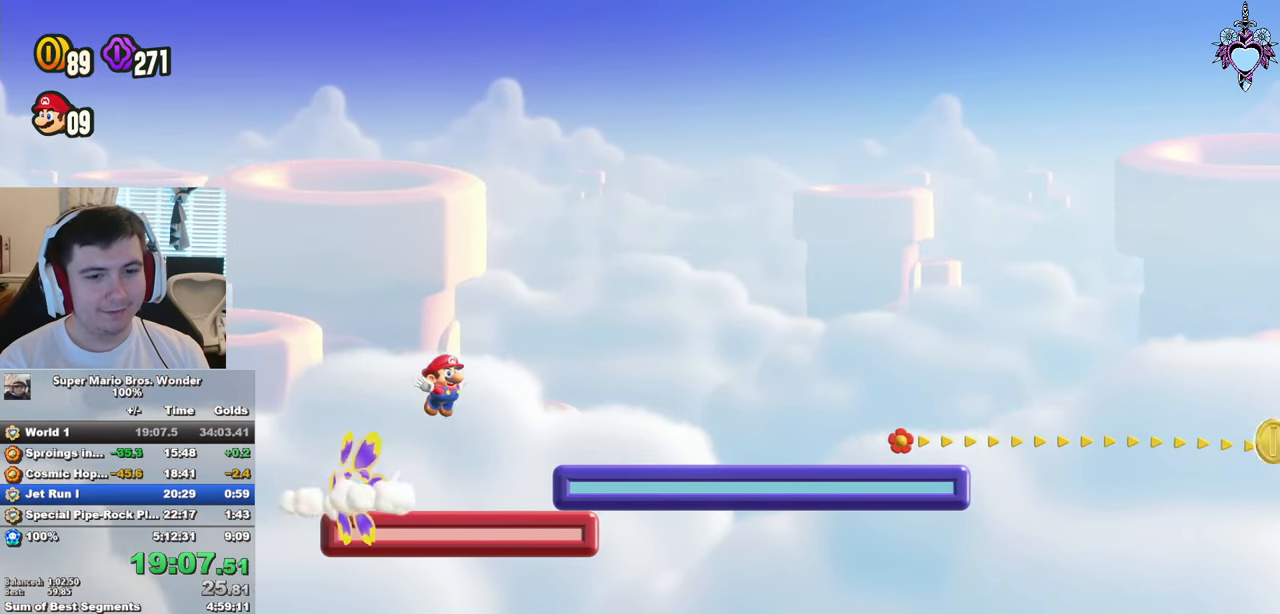
{"buttons": ["SQUARE", "DPAD_RIGHT"], "left_stick": "center", "right_stick": "center", "events": []}
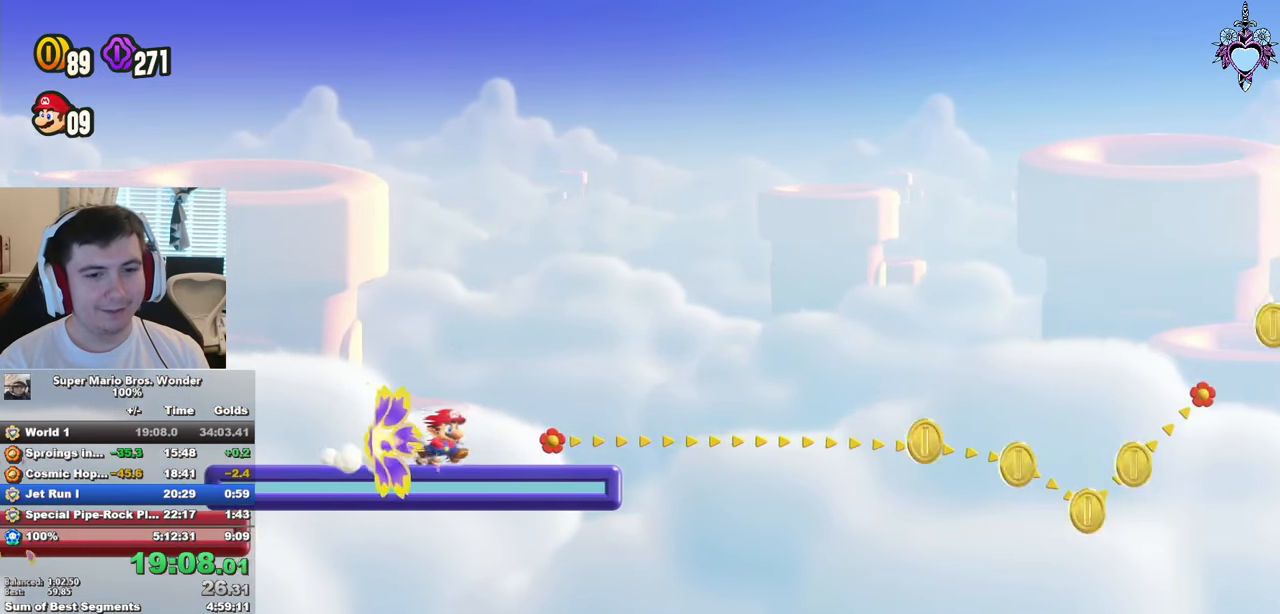
{"buttons": ["SQUARE", "DPAD_RIGHT"], "left_stick": "center", "right_stick": "center", "events": []}
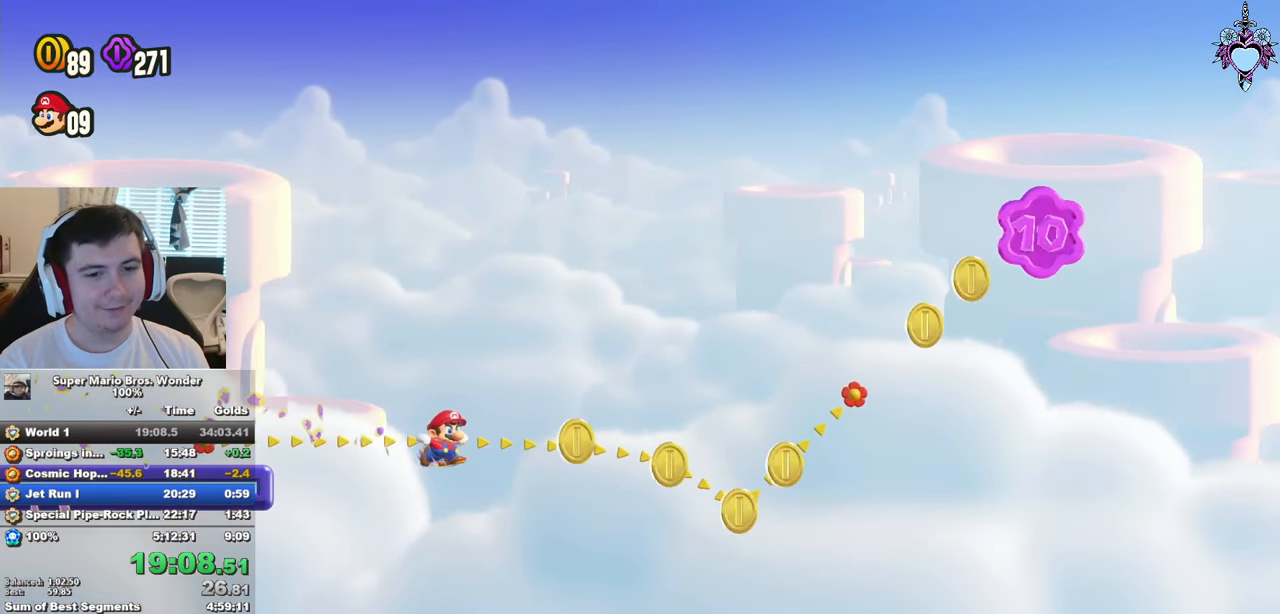
{"buttons": ["CROSS", "SQUARE", "DPAD_RIGHT"], "left_stick": "center", "right_stick": "center", "events": [[300, "CROSS", "down"]]}
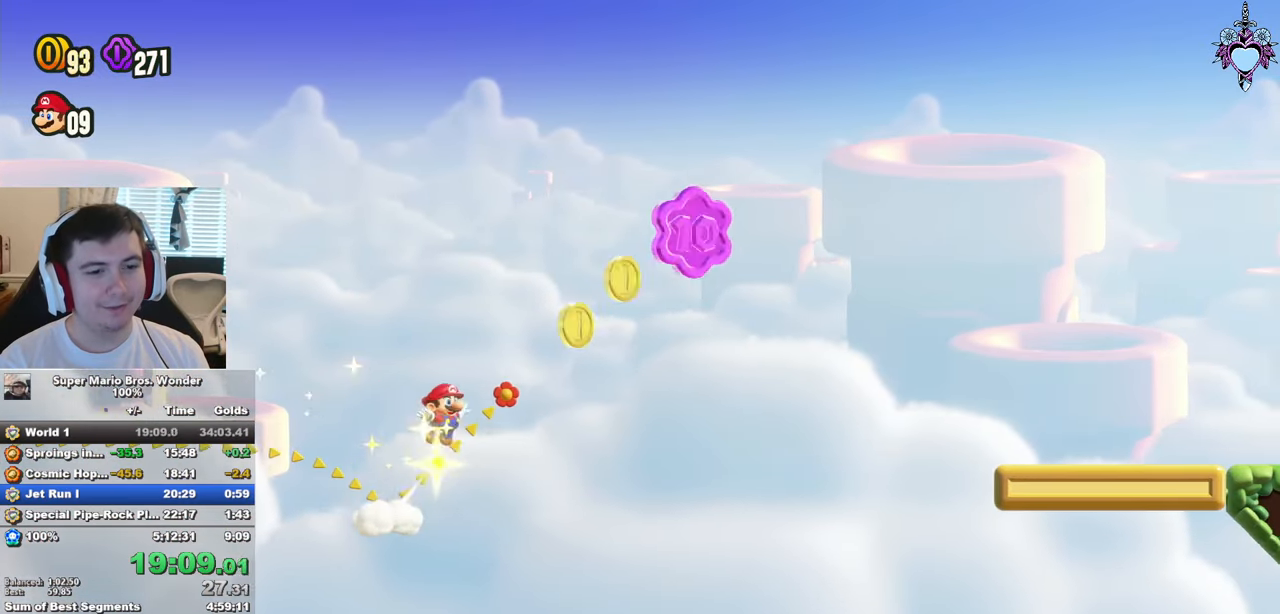
{"buttons": ["SQUARE", "DPAD_RIGHT"], "left_stick": "center", "right_stick": "center", "events": [[217, "R1", "down"], [383, "R1", "up"], [417, "CROSS", "up"]]}
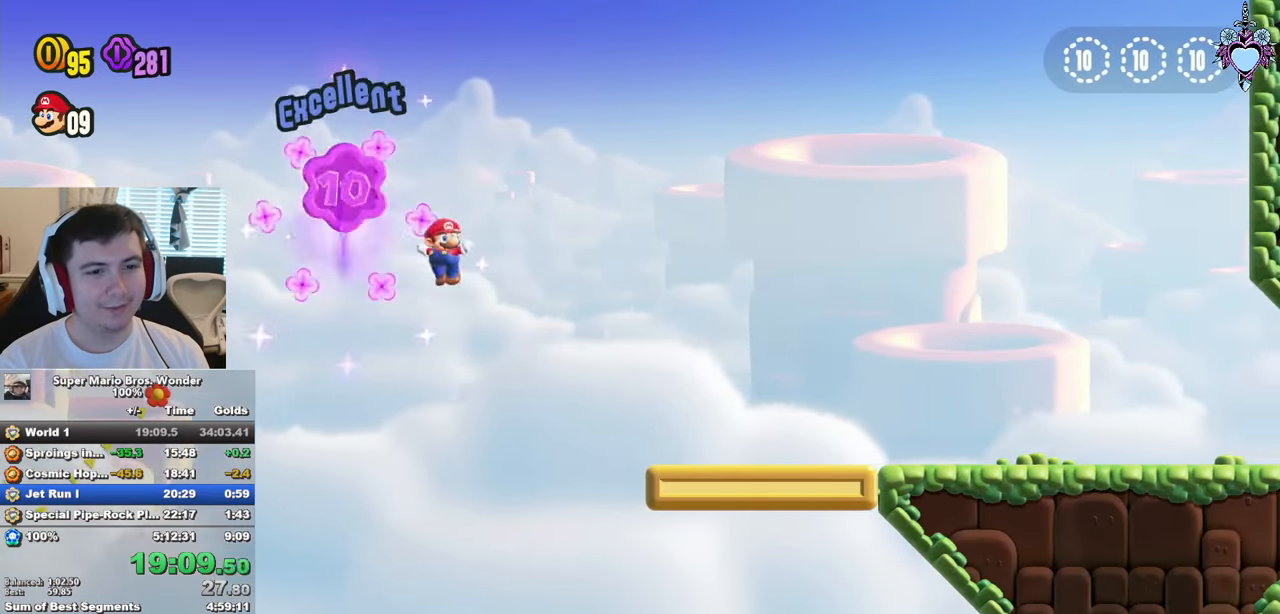
{"buttons": ["SQUARE"], "left_stick": "center", "right_stick": "center", "events": [[483, "DPAD_RIGHT", "up"]]}
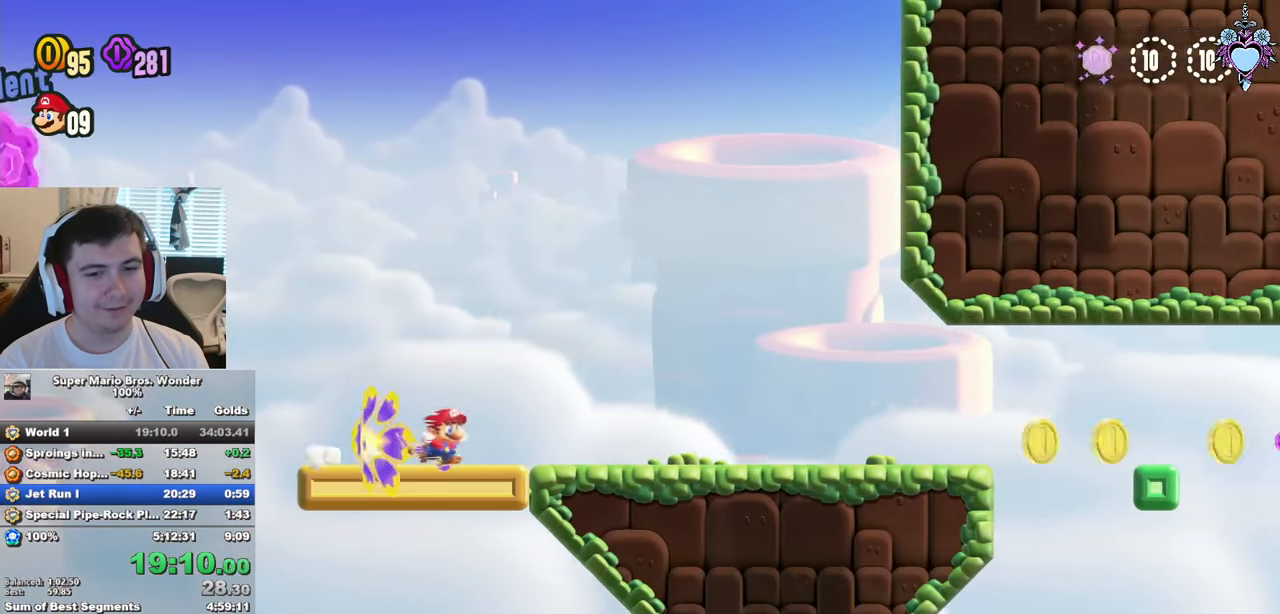
{"buttons": ["SQUARE", "DPAD_RIGHT"], "left_stick": "center", "right_stick": "center", "events": [[167, "DPAD_RIGHT", "down"]]}
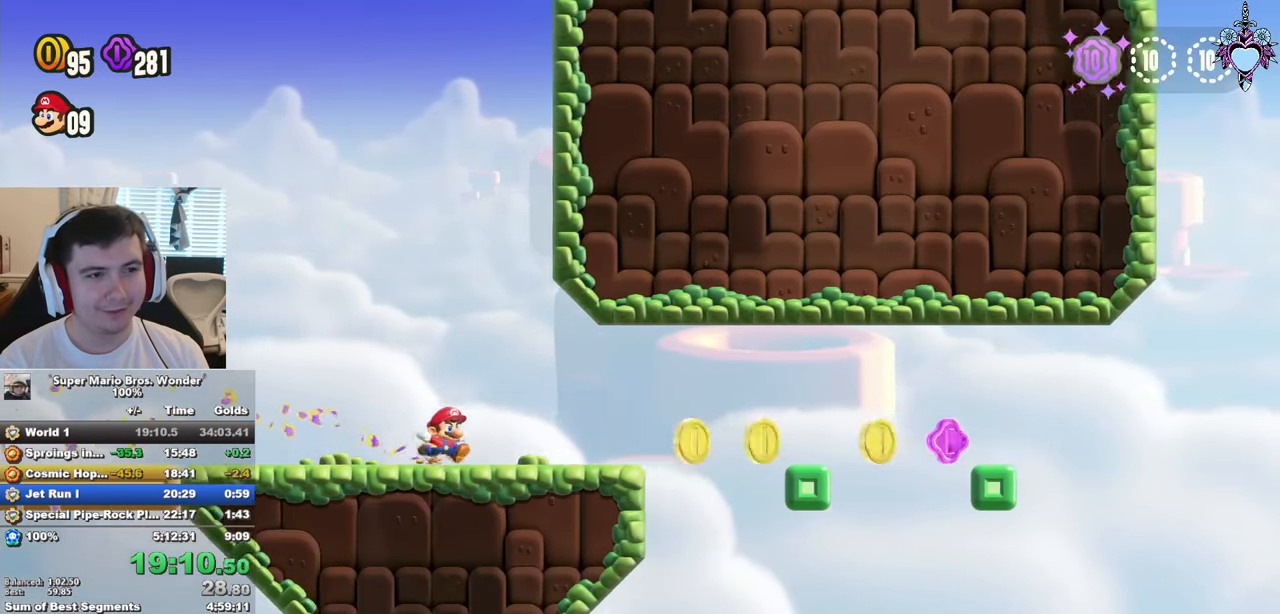
{"buttons": ["SQUARE", "DPAD_RIGHT"], "left_stick": "center", "right_stick": "center", "events": []}
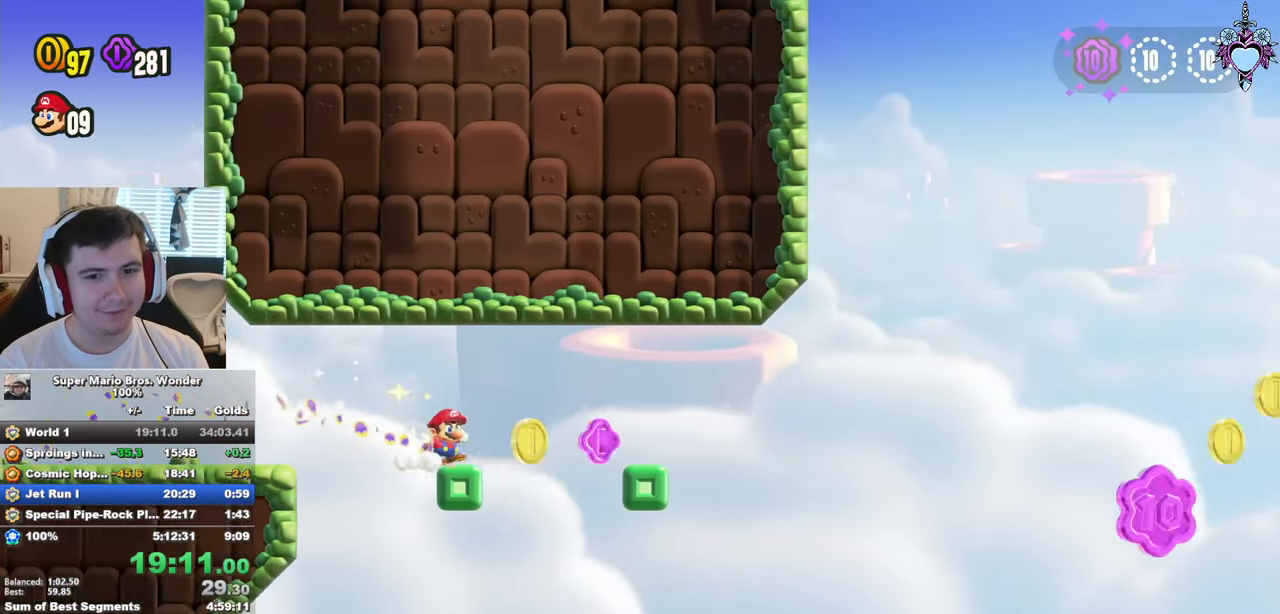
{"buttons": ["SQUARE", "DPAD_RIGHT"], "left_stick": "center", "right_stick": "center", "events": []}
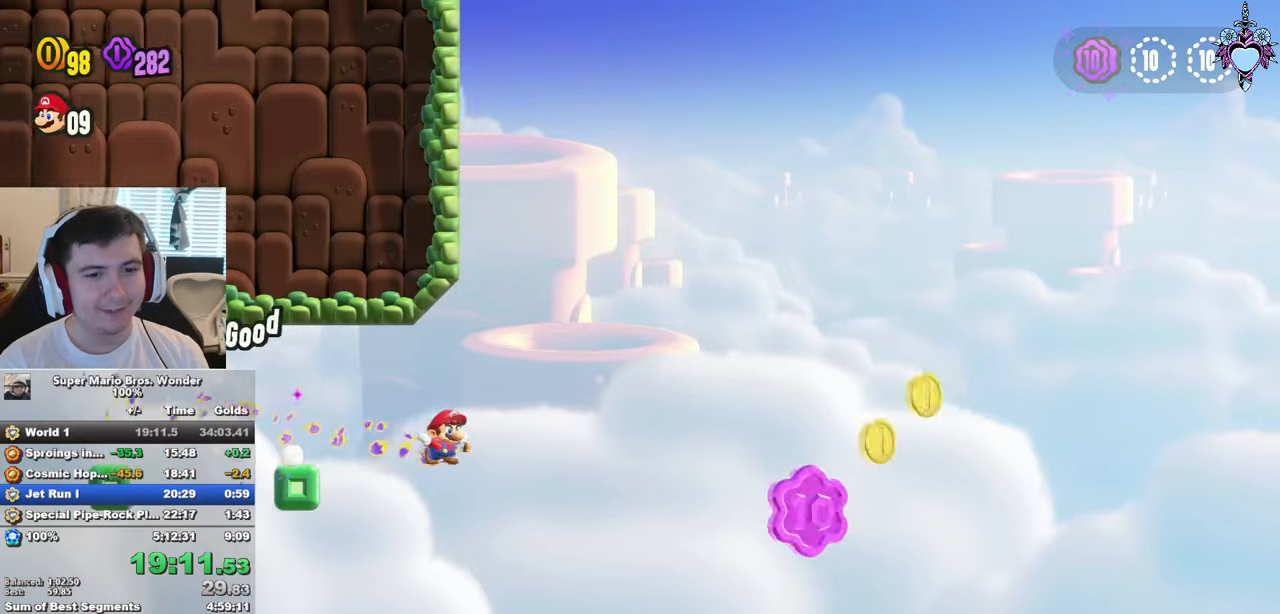
{"buttons": ["CROSS", "SQUARE", "DPAD_RIGHT"], "left_stick": "center", "right_stick": "center", "events": [[417, "CROSS", "down"]]}
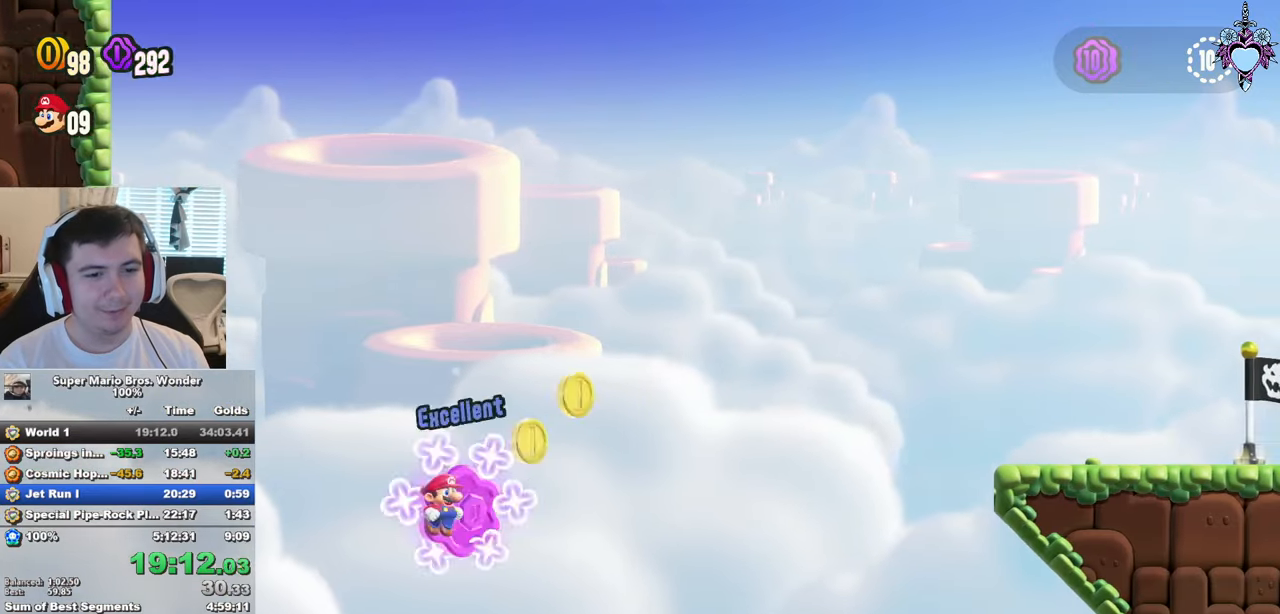
{"buttons": ["SQUARE", "DPAD_RIGHT"], "left_stick": "center", "right_stick": "center", "events": [[350, "CROSS", "up"]]}
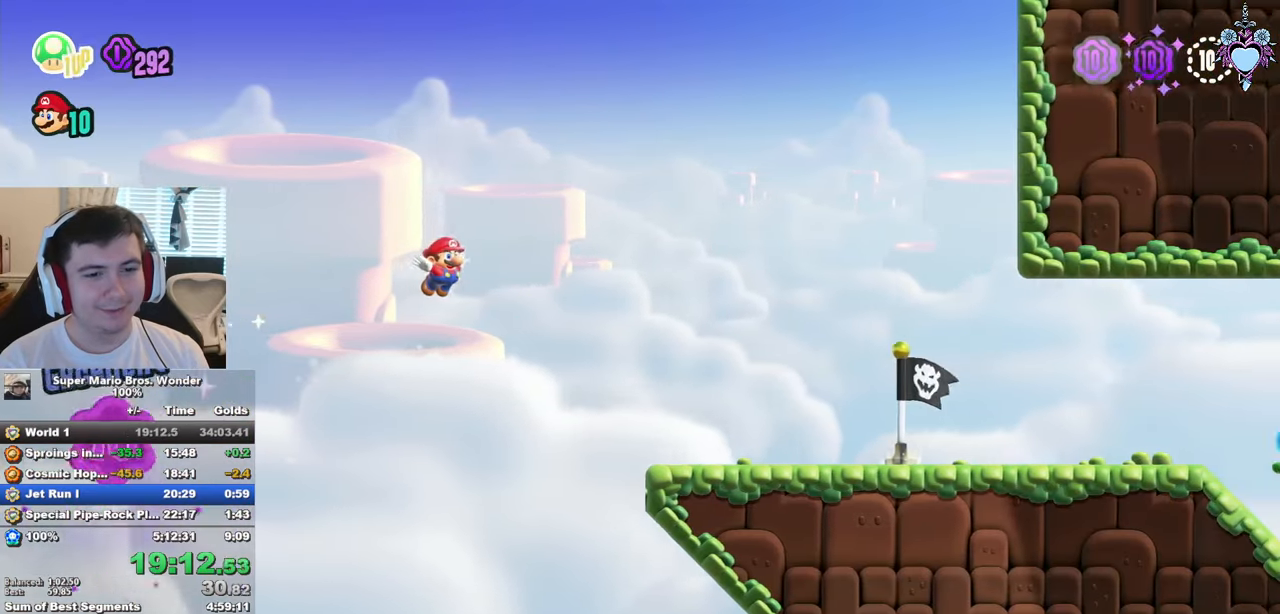
{"buttons": ["SQUARE", "DPAD_RIGHT"], "left_stick": "center", "right_stick": "center", "events": [[317, "CROSS", "down"], [417, "CROSS", "up"]]}
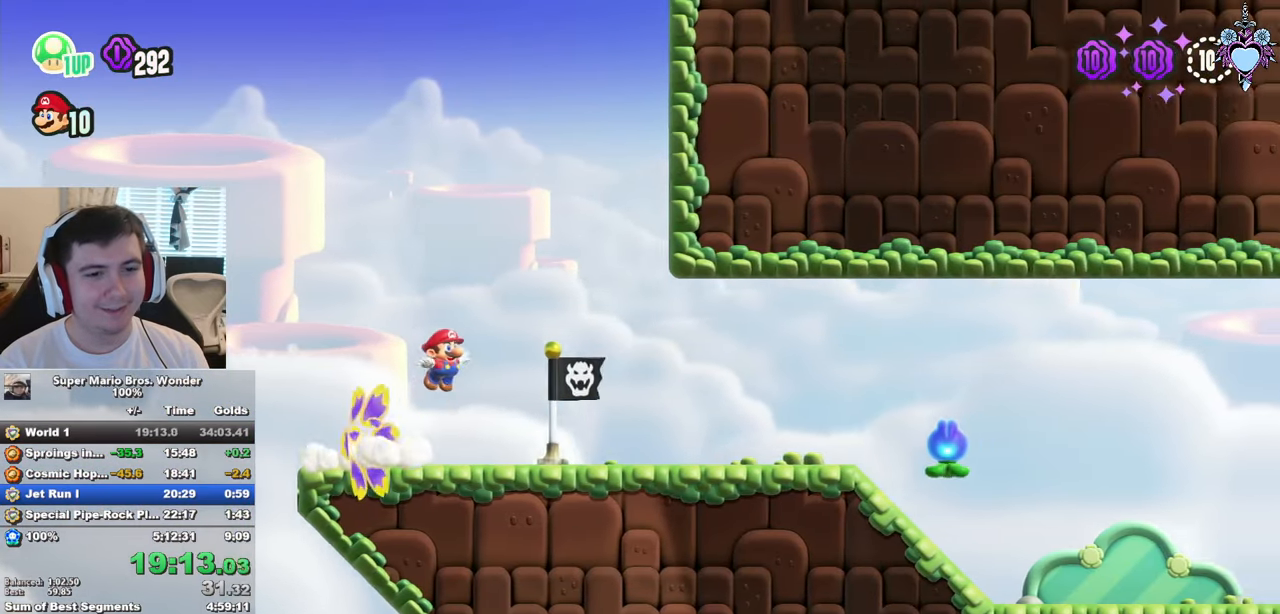
{"buttons": ["SQUARE", "DPAD_RIGHT"], "left_stick": "center", "right_stick": "center", "events": [[200, "R1", "down"], [284, "R1", "up"]]}